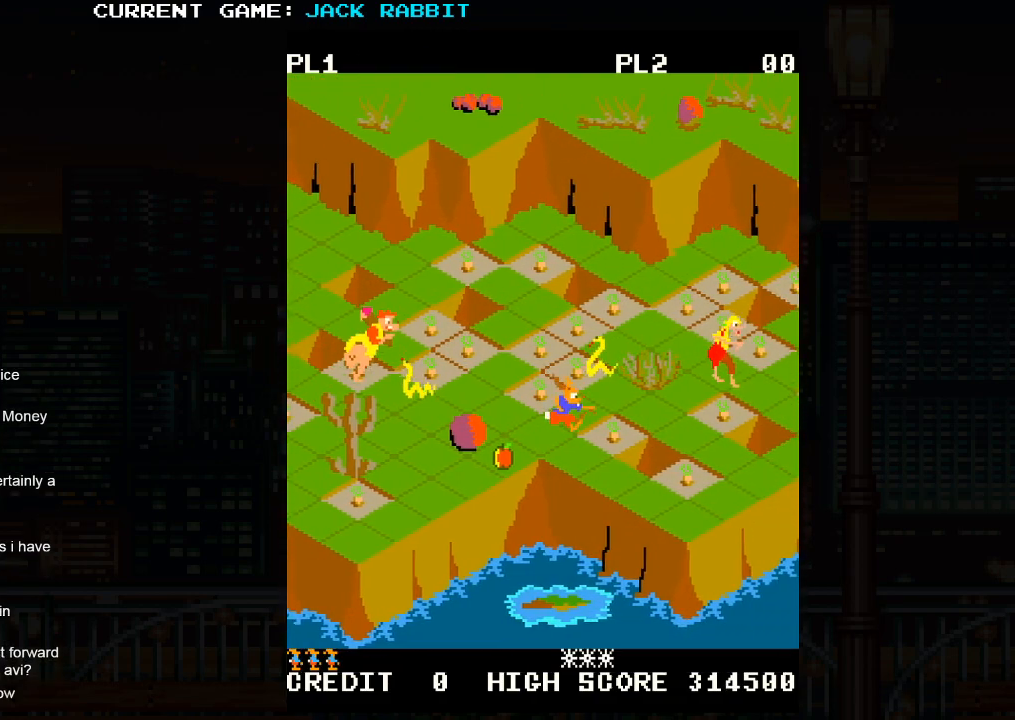
Gameplay with a controller (arcade stick); each line is a JSON object with the inputs held at the frame after it. "events" lists button and stick changes between this image and that frame as [ms after this image, input, new state], when the widget could be followed in between. Not read: L3 R3.
{"buttons": [], "left_stick": "center", "events": [[500, "left_stick", "center"]]}
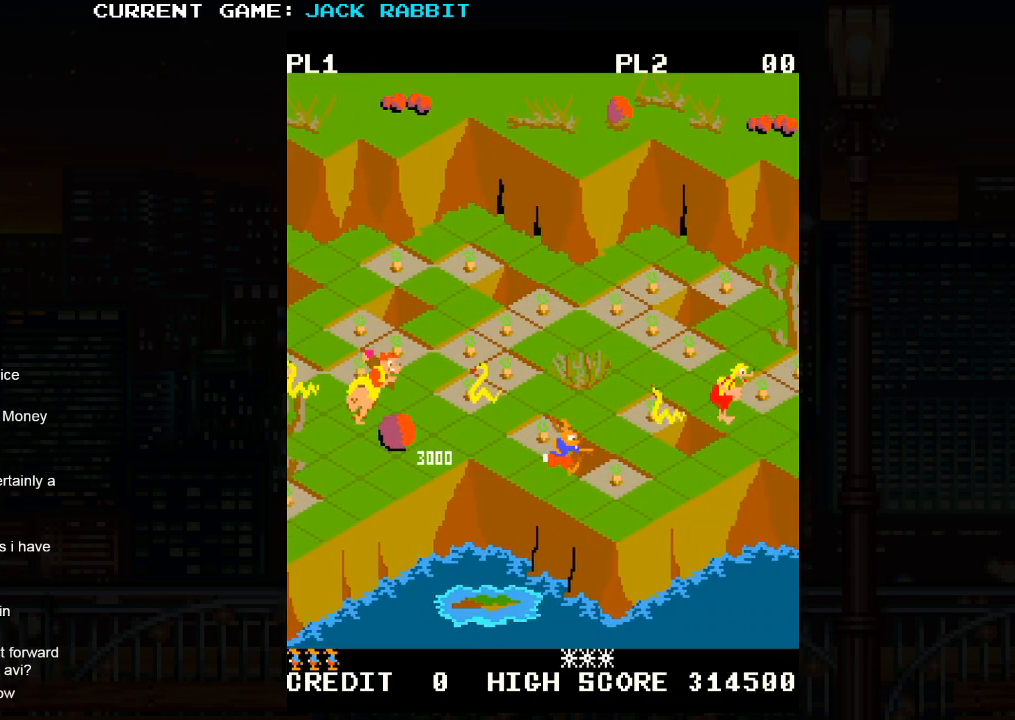
{"buttons": [], "left_stick": "center", "events": [[133, "left_stick", "right"], [183, "left_stick", "center"], [267, "left_stick", "up-right"], [483, "left_stick", "center"]]}
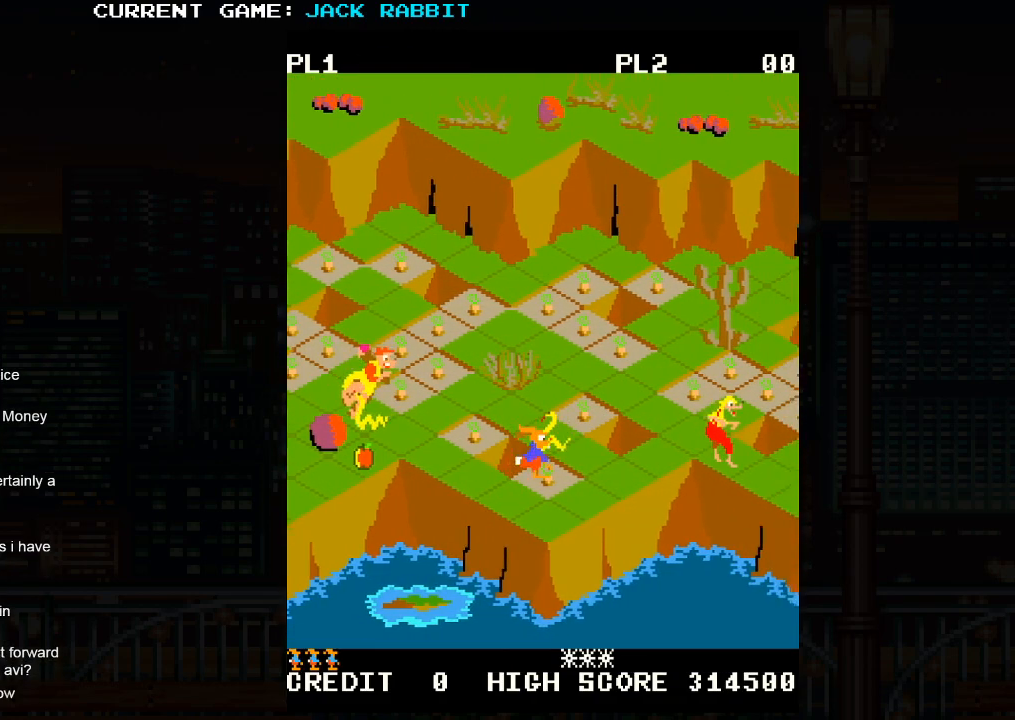
{"buttons": [], "left_stick": "up-right", "events": [[100, "left_stick", "down-right"], [300, "left_stick", "center"], [450, "left_stick", "up-right"]]}
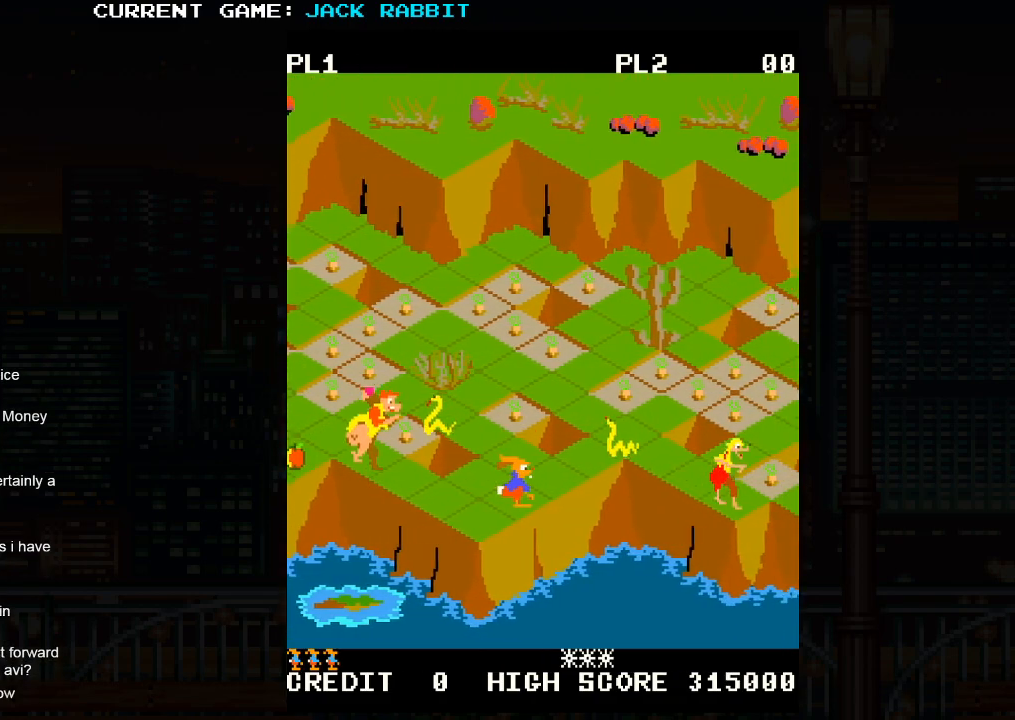
{"buttons": ["SQUARE"], "left_stick": "up-right", "events": [[83, "left_stick", "center"], [267, "left_stick", "up-right"], [283, "SQUARE", "down"]]}
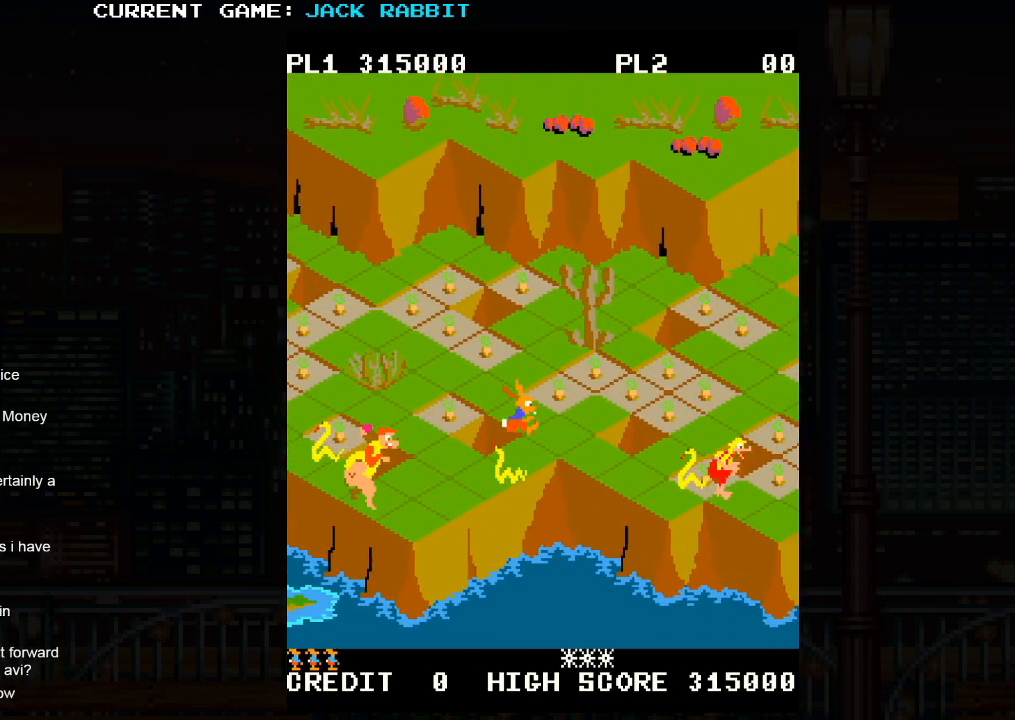
{"buttons": ["SQUARE"], "left_stick": "down-right", "events": [[50, "SQUARE", "up"], [50, "left_stick", "center"], [200, "left_stick", "down-right"], [467, "SQUARE", "down"]]}
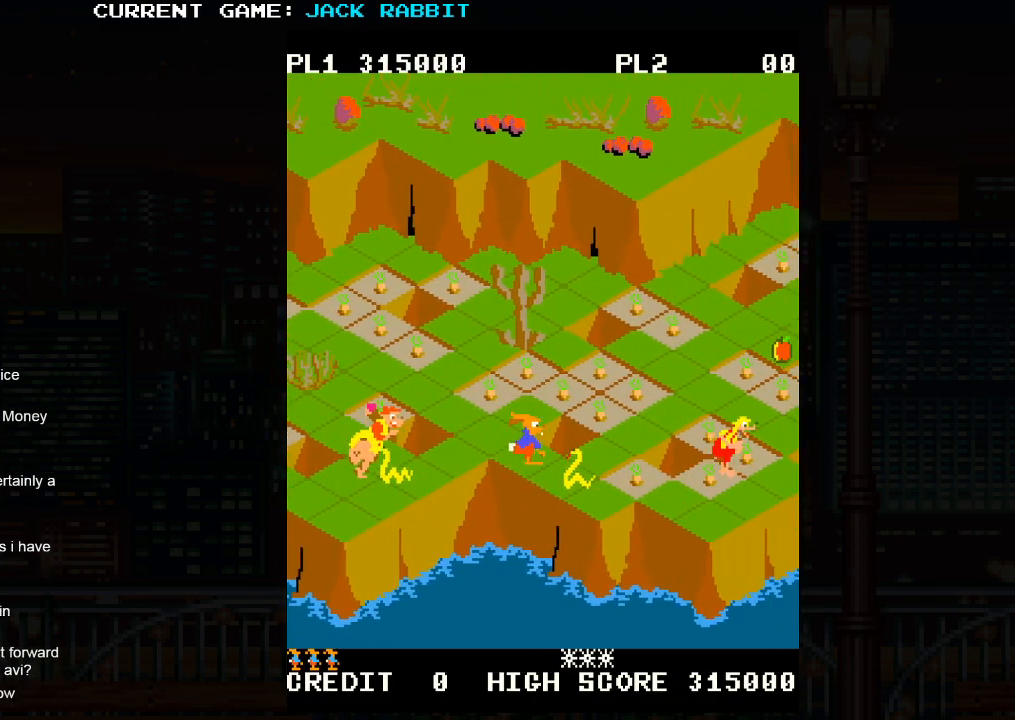
{"buttons": [], "left_stick": "up-right", "events": [[183, "SQUARE", "up"], [233, "left_stick", "center"], [400, "left_stick", "up-right"]]}
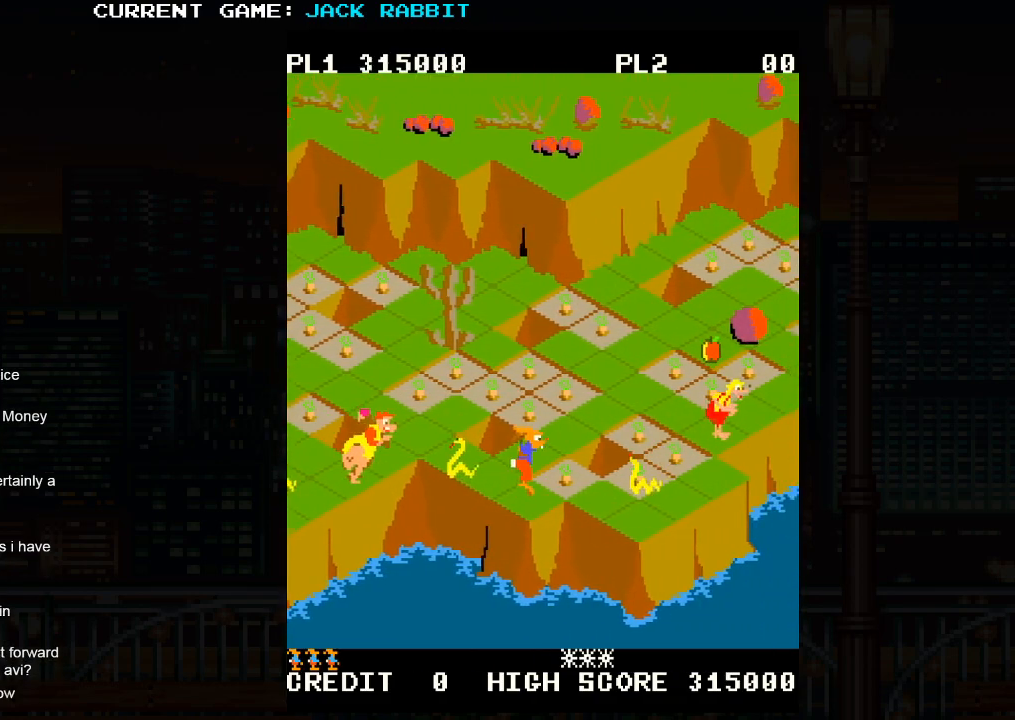
{"buttons": [], "left_stick": "center", "events": [[50, "left_stick", "center"], [250, "left_stick", "down-right"], [283, "SQUARE", "down"], [400, "SQUARE", "up"], [417, "left_stick", "center"]]}
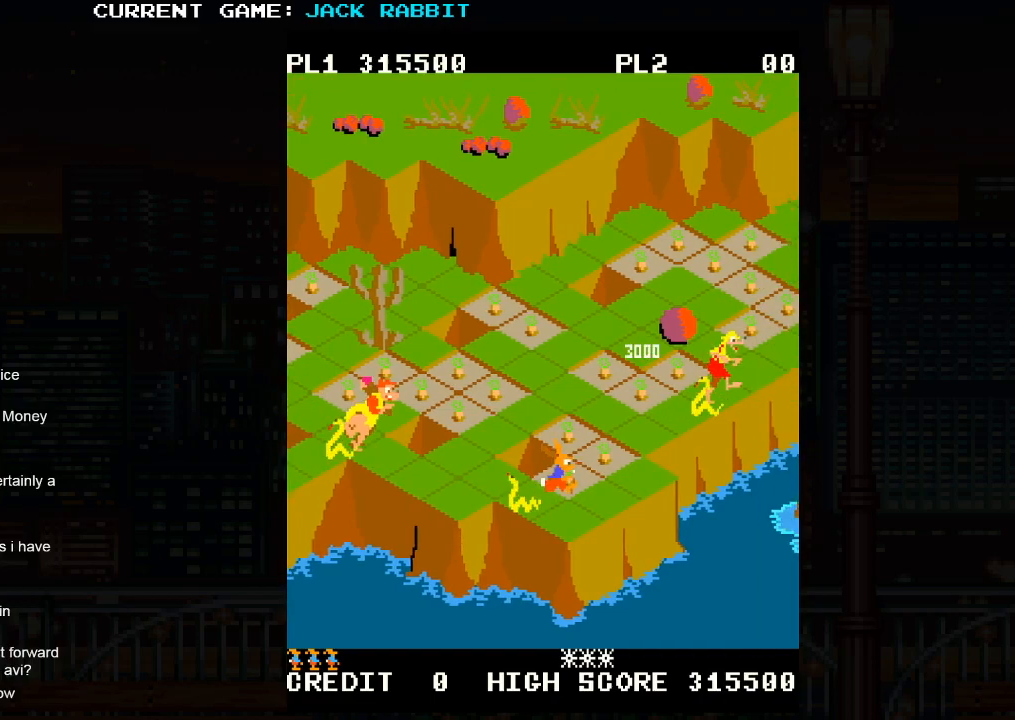
{"buttons": [], "left_stick": "center", "events": [[183, "left_stick", "up-right"], [383, "left_stick", "center"]]}
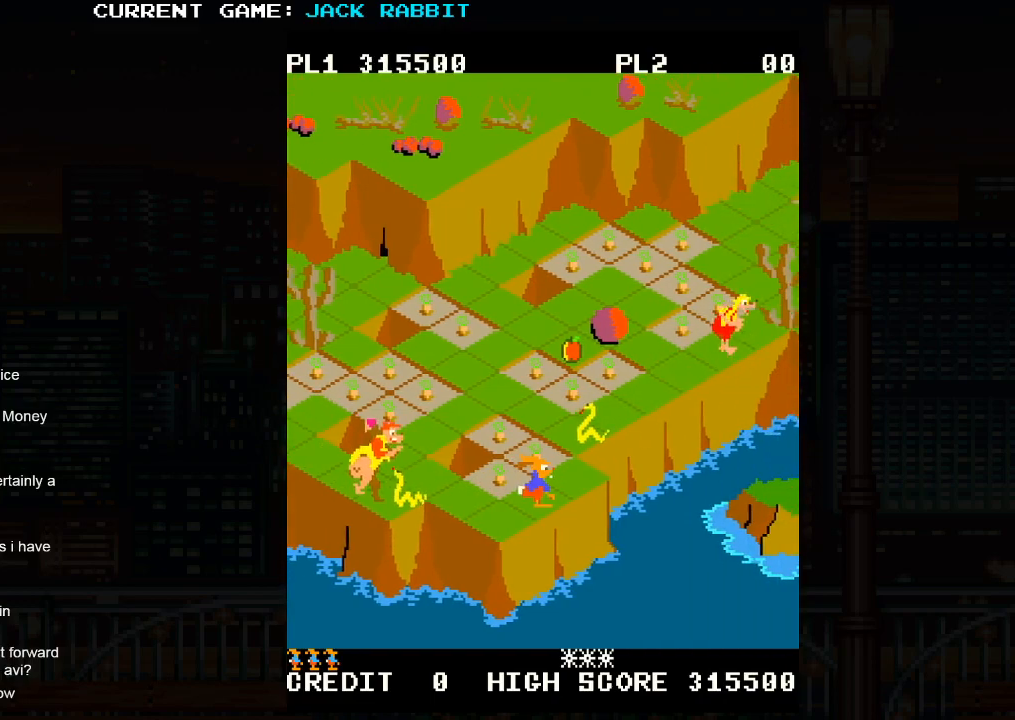
{"buttons": ["SQUARE"], "left_stick": "up-right", "events": [[117, "left_stick", "up-left"], [217, "left_stick", "center"], [367, "left_stick", "up-right"], [417, "SQUARE", "down"]]}
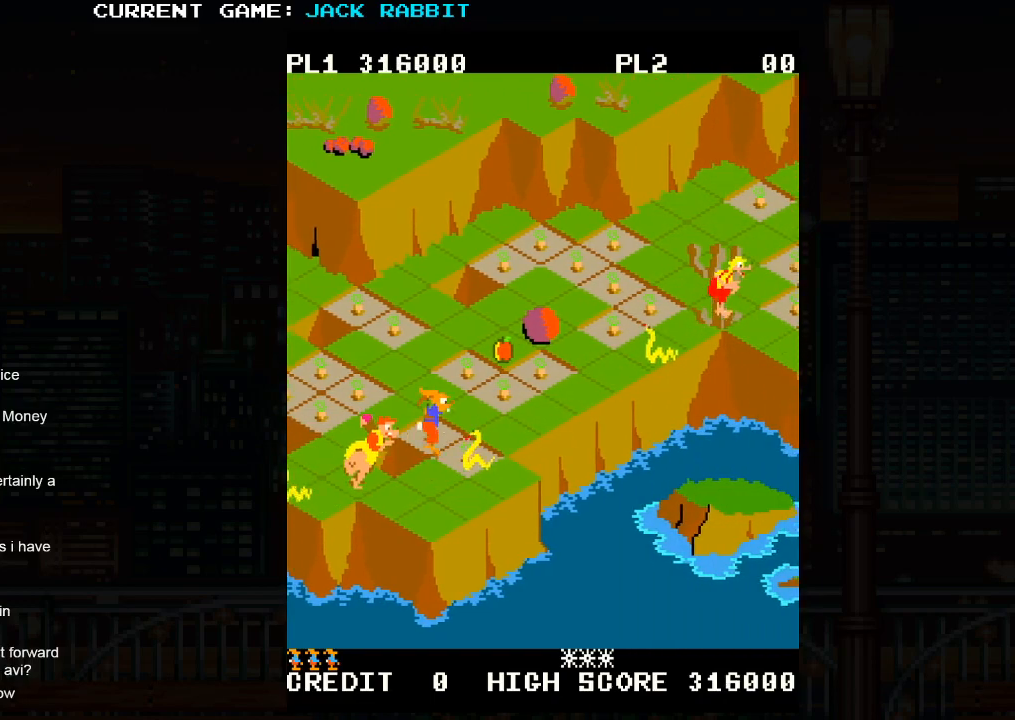
{"buttons": ["SQUARE"], "left_stick": "center", "events": [[150, "left_stick", "center"], [300, "left_stick", "up-right"], [467, "left_stick", "center"]]}
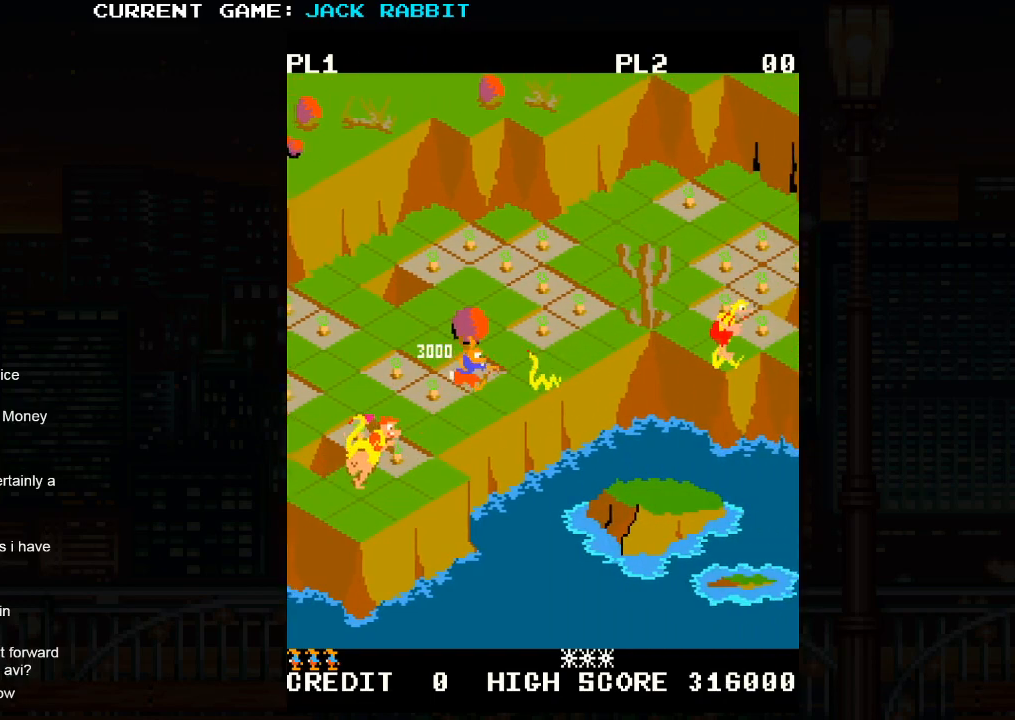
{"buttons": ["SQUARE"], "left_stick": "center", "events": [[150, "left_stick", "up-right"], [400, "left_stick", "center"]]}
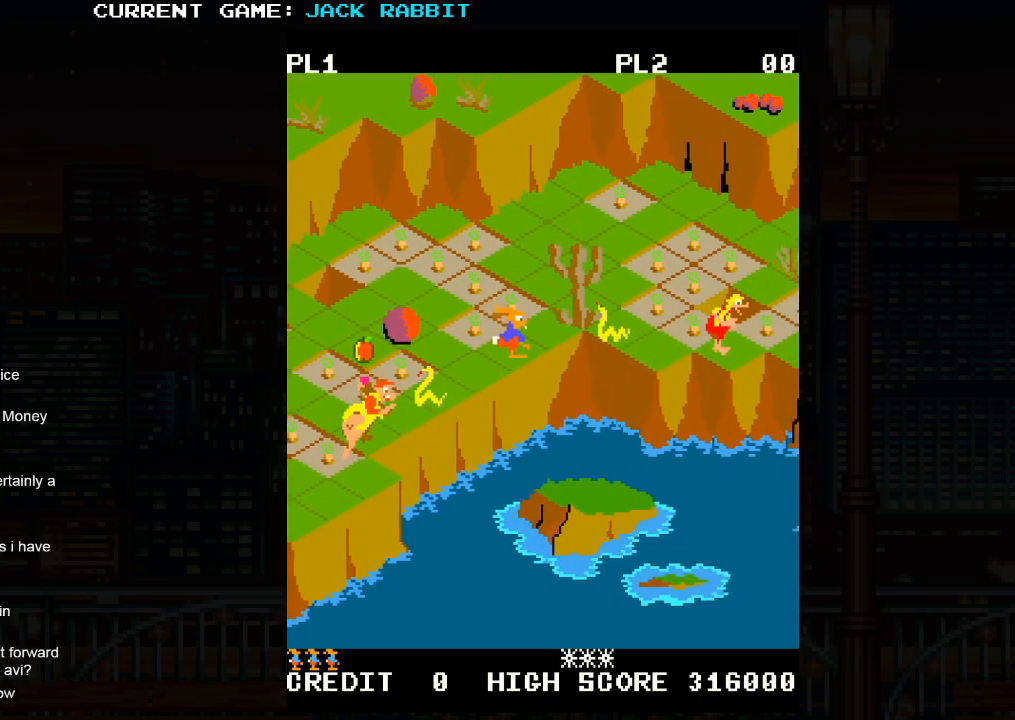
{"buttons": [], "left_stick": "center", "events": [[200, "SQUARE", "up"], [283, "left_stick", "up-left"], [433, "left_stick", "center"]]}
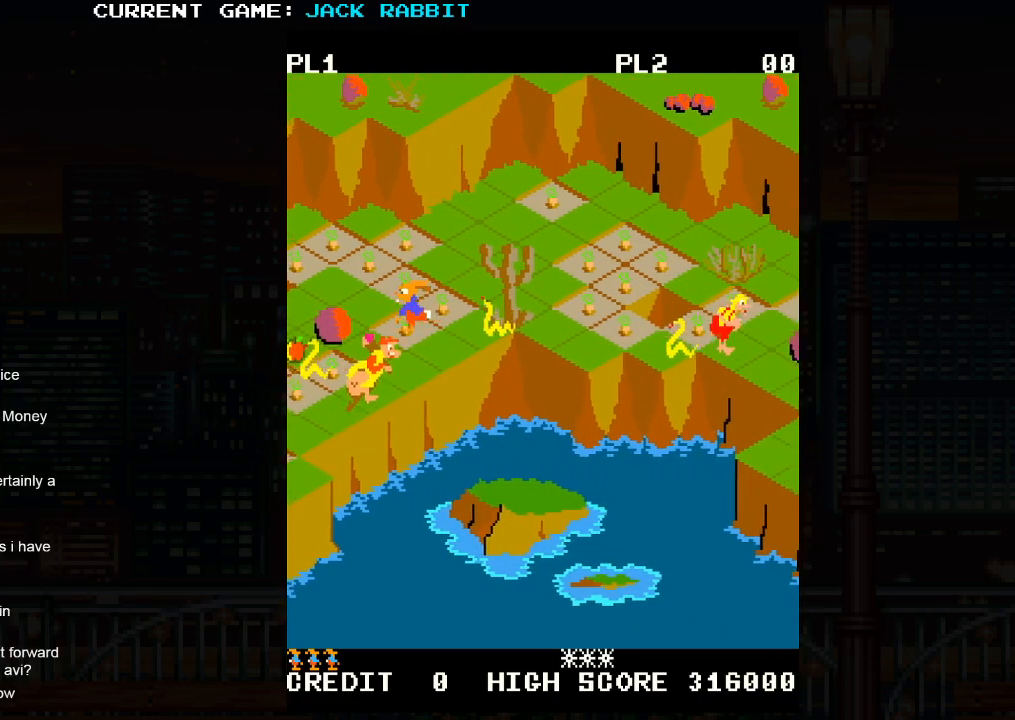
{"buttons": [], "left_stick": "up-right", "events": [[50, "left_stick", "up-right"]]}